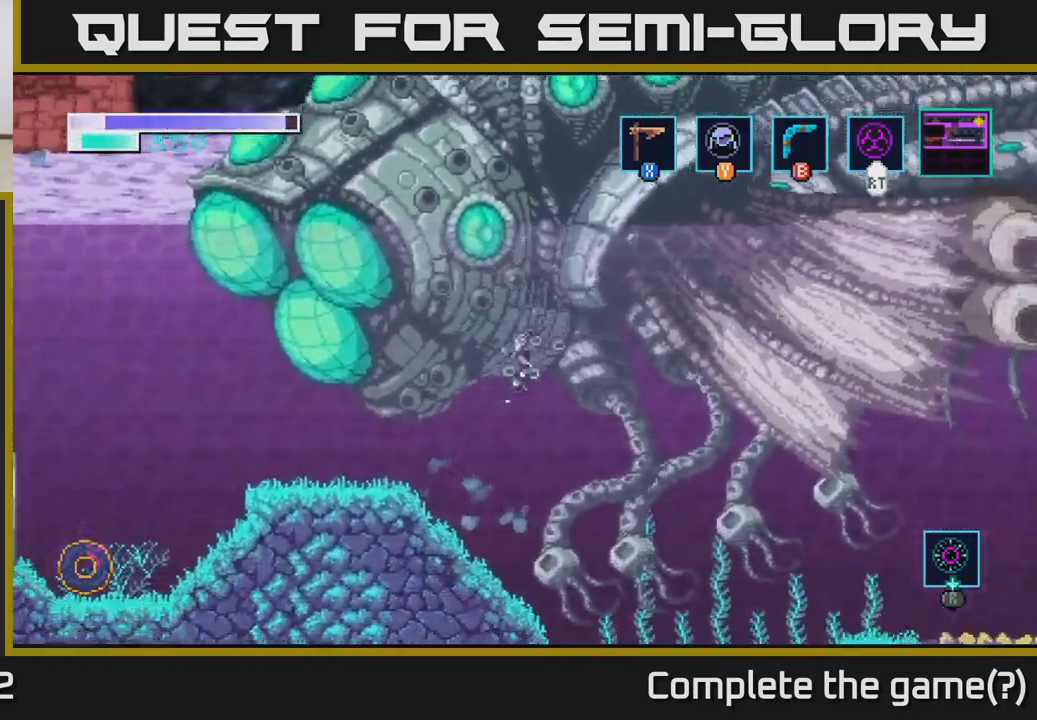
Gameplay with a controller (Xbox layout); each line is a JSON object with the inputs held at the frame after it. "events" lists button and stick changes between this image and that frame as [ms after this image, input, new state], when the widget could be followed in between.
{"buttons": [], "left_stick": "left", "right_stick": "center", "events": [[50, "A", "up"]]}
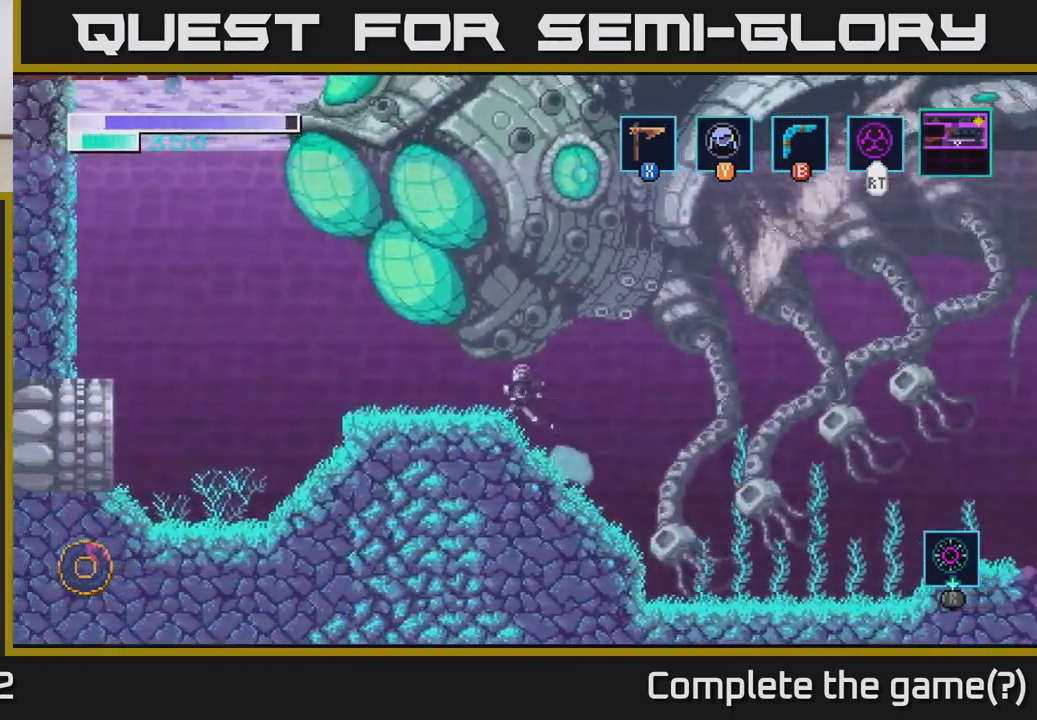
{"buttons": ["A"], "left_stick": "center", "right_stick": "center", "events": [[317, "left_stick", "center"], [400, "A", "down"]]}
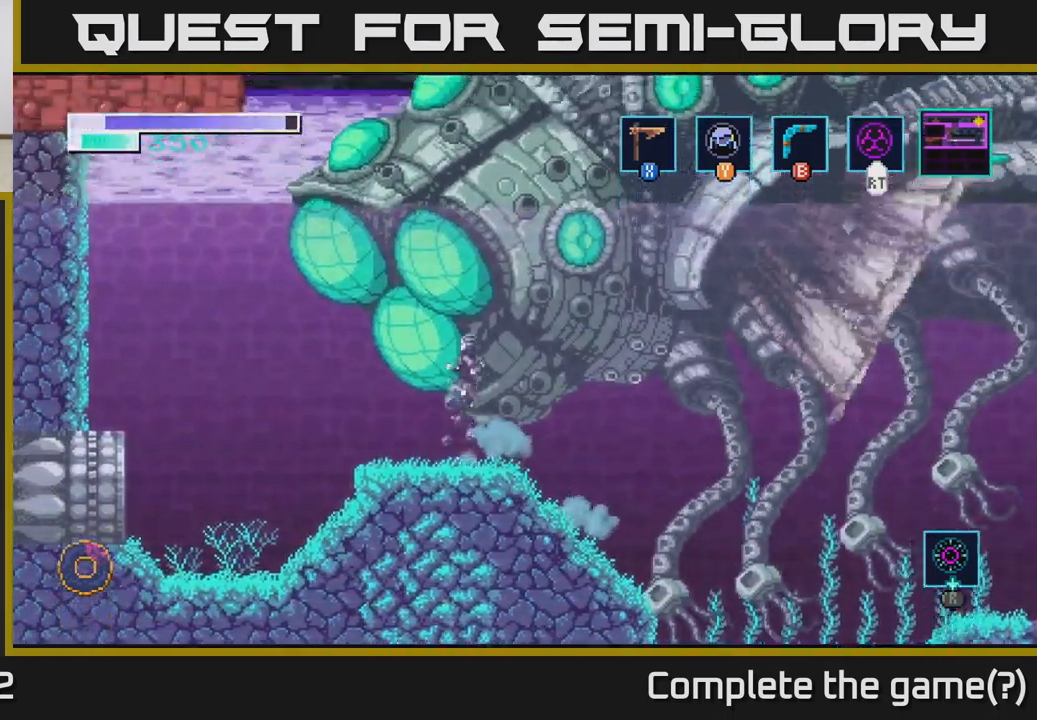
{"buttons": ["A"], "left_stick": "up-left", "right_stick": "center", "events": [[249, "left_stick", "up"], [433, "left_stick", "up-left"]]}
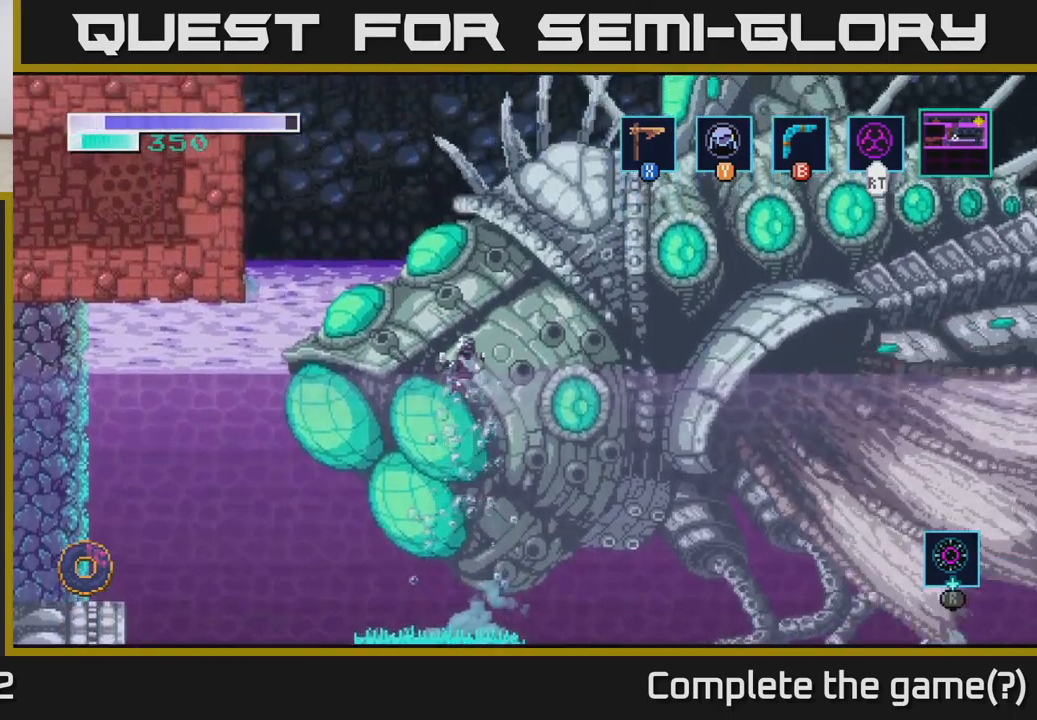
{"buttons": [], "left_stick": "right", "right_stick": "center", "events": [[17, "A", "up"], [34, "B", "down"], [134, "left_stick", "up"], [217, "B", "up"], [317, "left_stick", "up-right"], [417, "left_stick", "right"]]}
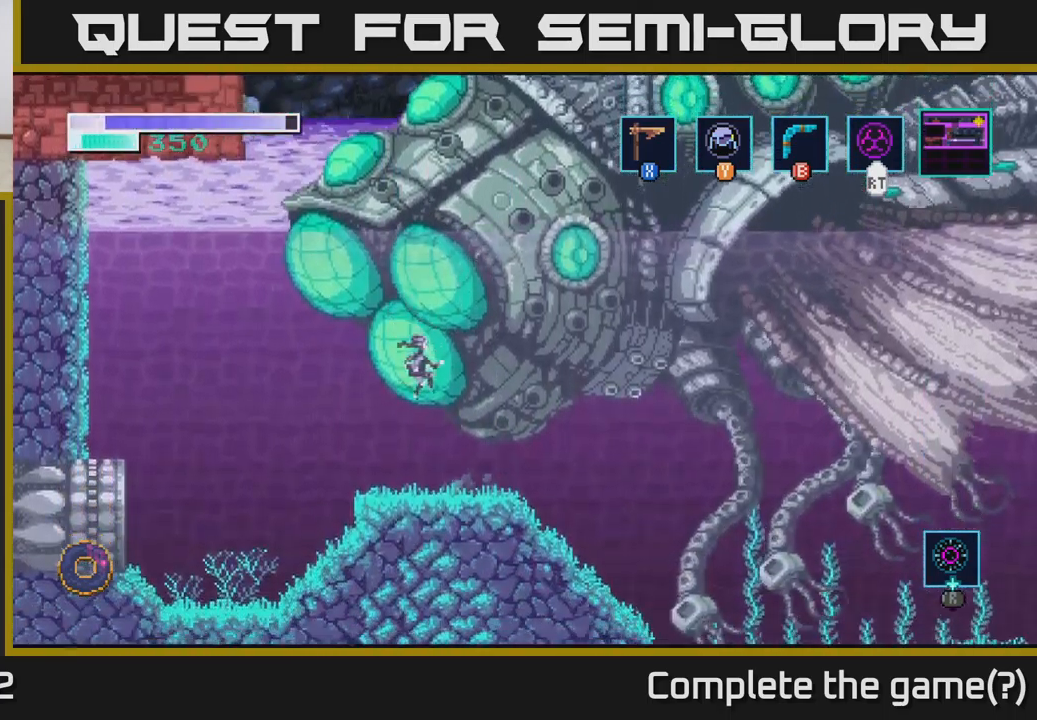
{"buttons": ["A"], "left_stick": "up-left", "right_stick": "center", "events": [[67, "left_stick", "up-right"], [200, "left_stick", "center"], [350, "A", "down"], [350, "left_stick", "up-left"]]}
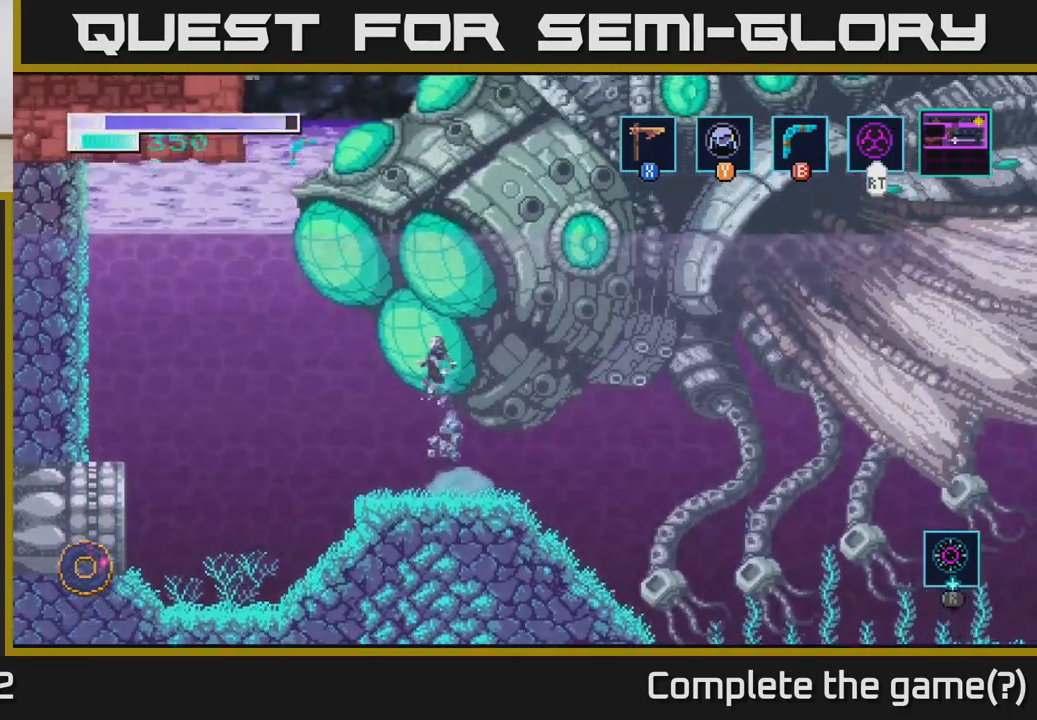
{"buttons": ["A", "X"], "left_stick": "up", "right_stick": "center", "events": [[34, "left_stick", "up"], [384, "X", "down"]]}
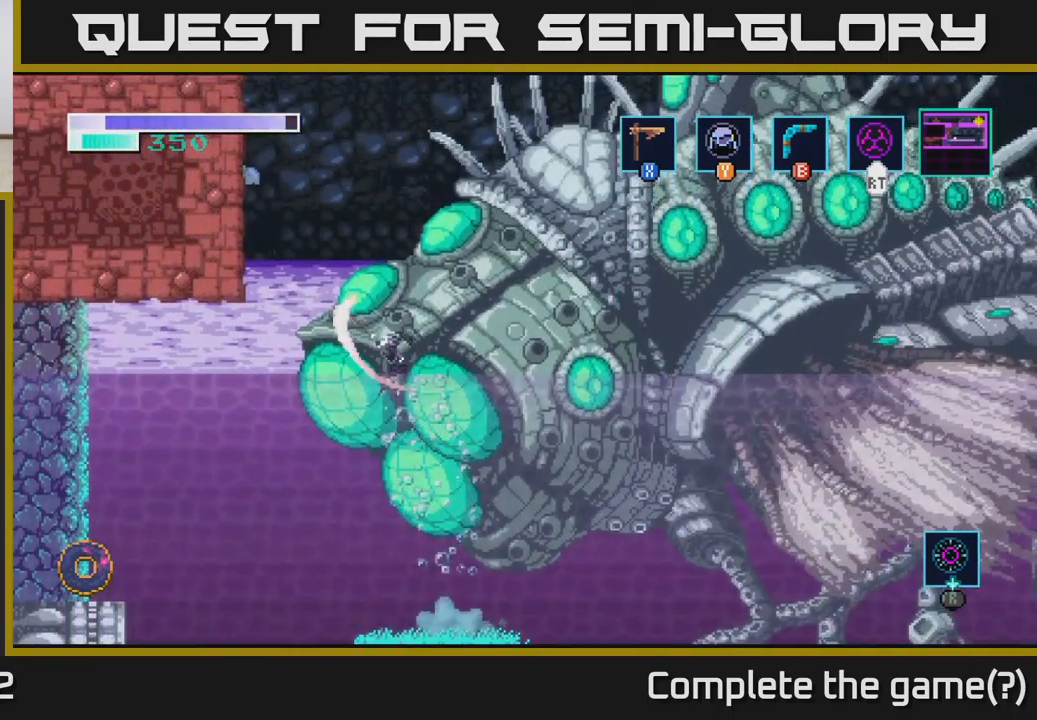
{"buttons": [], "left_stick": "right", "right_stick": "center", "events": [[50, "X", "up"], [150, "left_stick", "up-right"], [217, "A", "up"], [334, "left_stick", "right"]]}
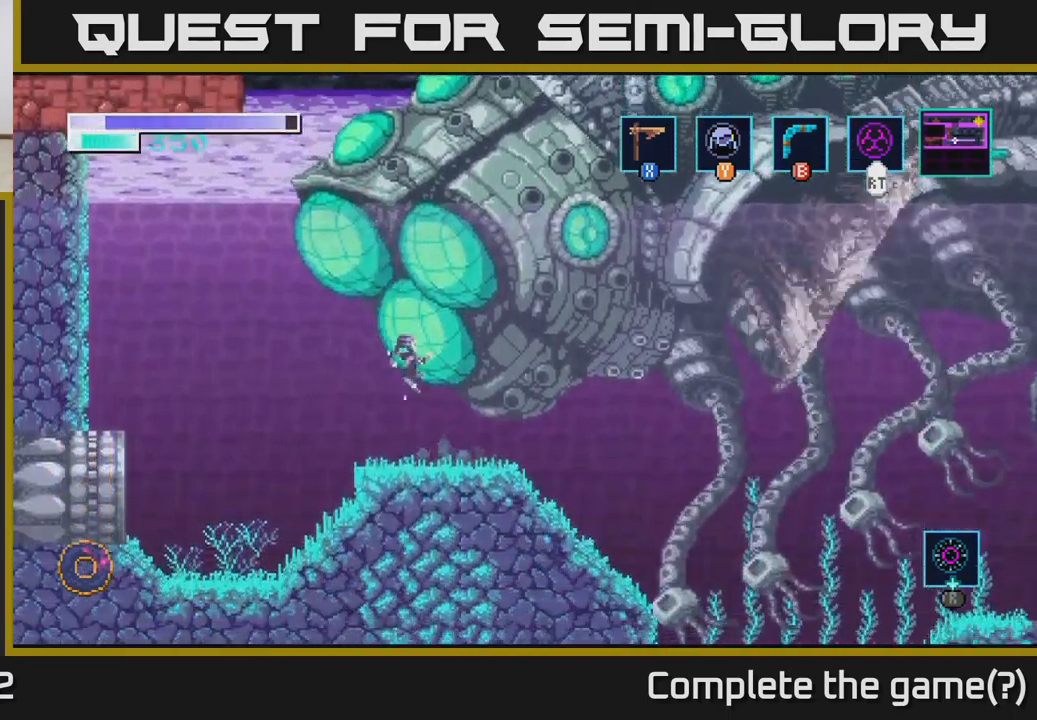
{"buttons": ["A"], "left_stick": "right", "right_stick": "center", "events": [[367, "A", "down"]]}
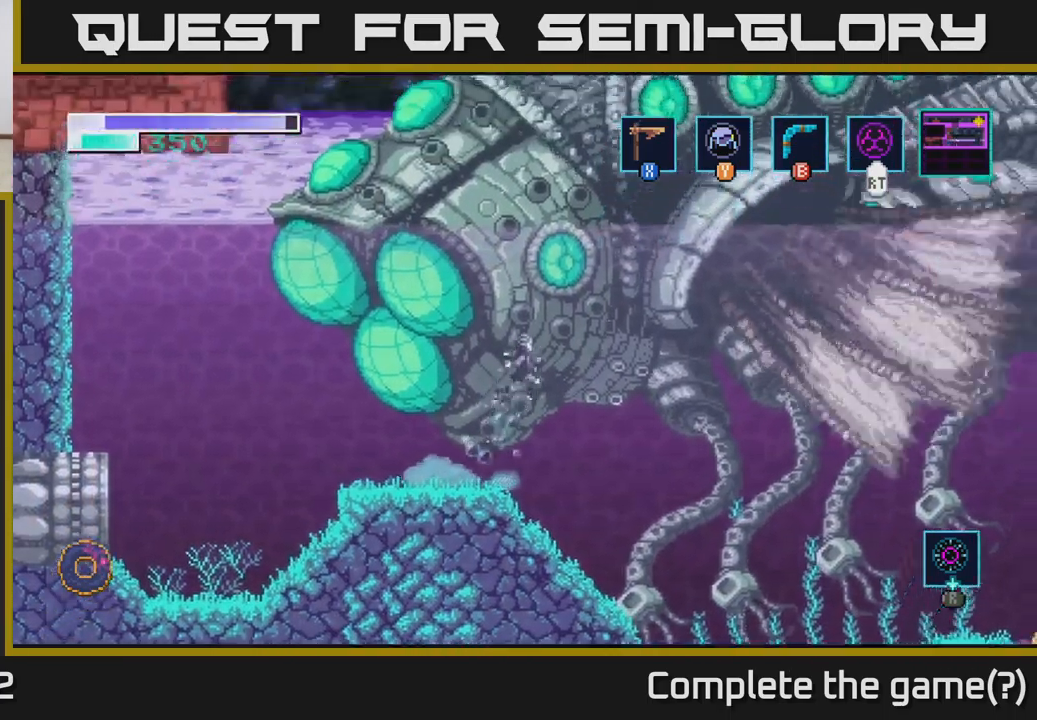
{"buttons": ["A"], "left_stick": "right", "right_stick": "center", "events": []}
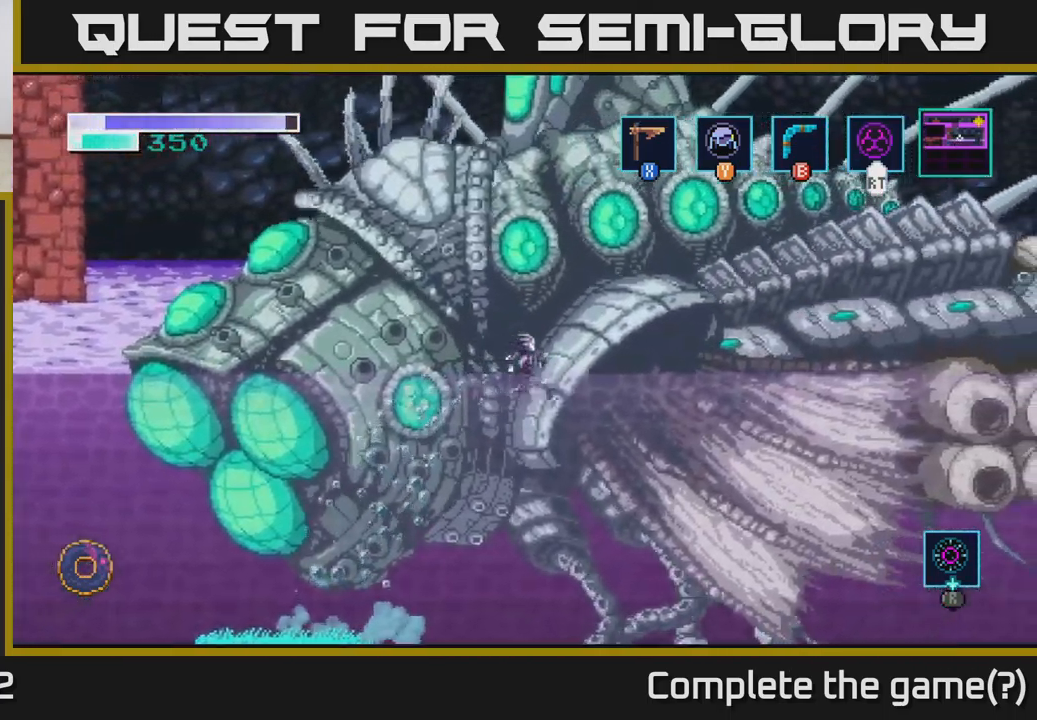
{"buttons": ["A"], "left_stick": "right", "right_stick": "center", "events": []}
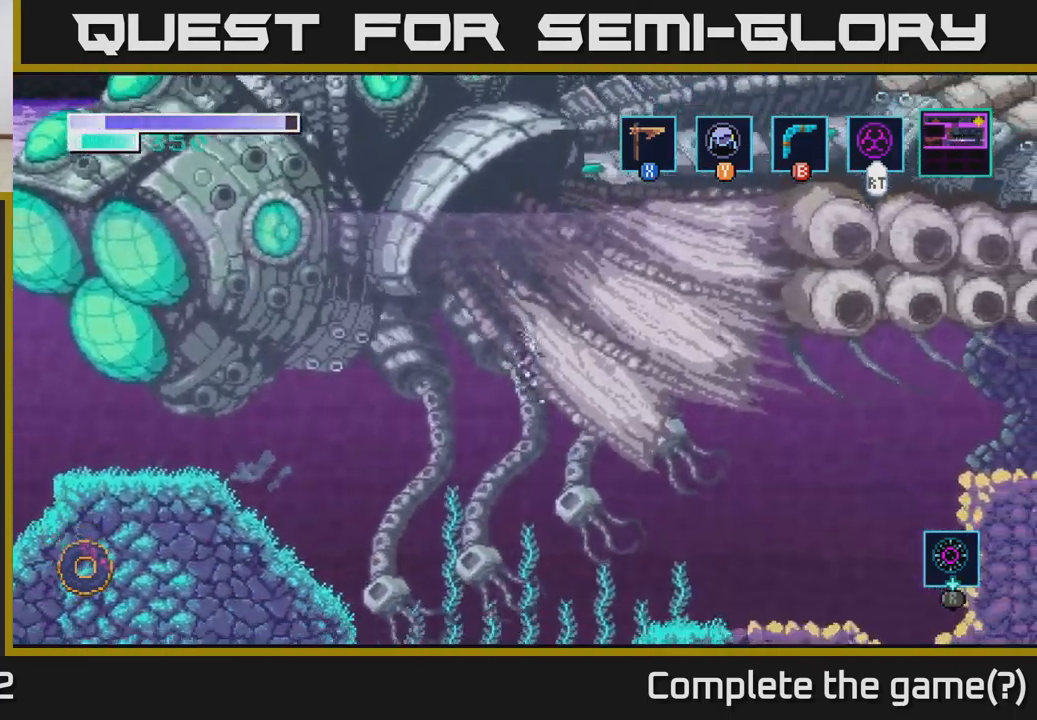
{"buttons": [], "left_stick": "right", "right_stick": "center", "events": [[84, "A", "up"]]}
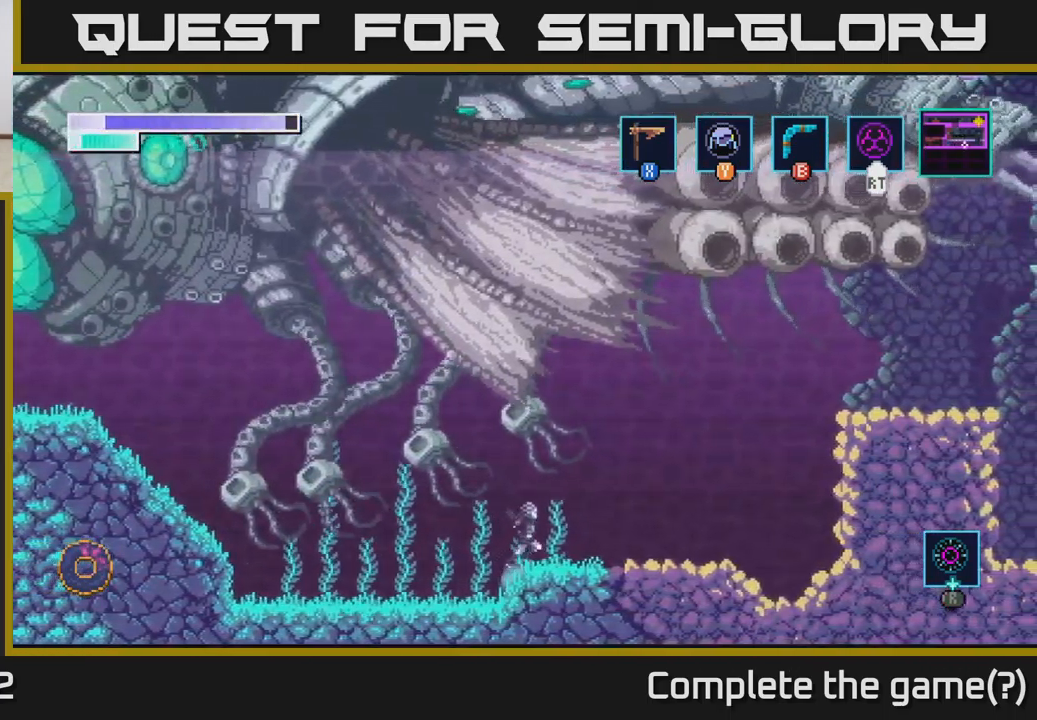
{"buttons": [], "left_stick": "right", "right_stick": "center", "events": []}
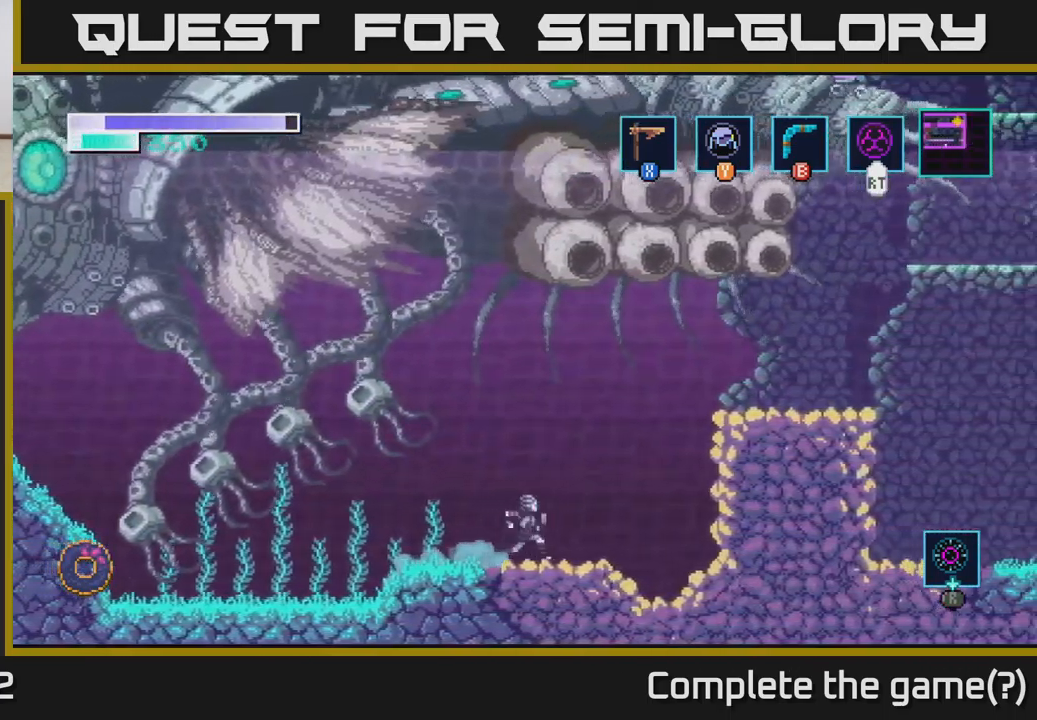
{"buttons": [], "left_stick": "right", "right_stick": "center", "events": [[50, "A", "down"], [501, "A", "up"]]}
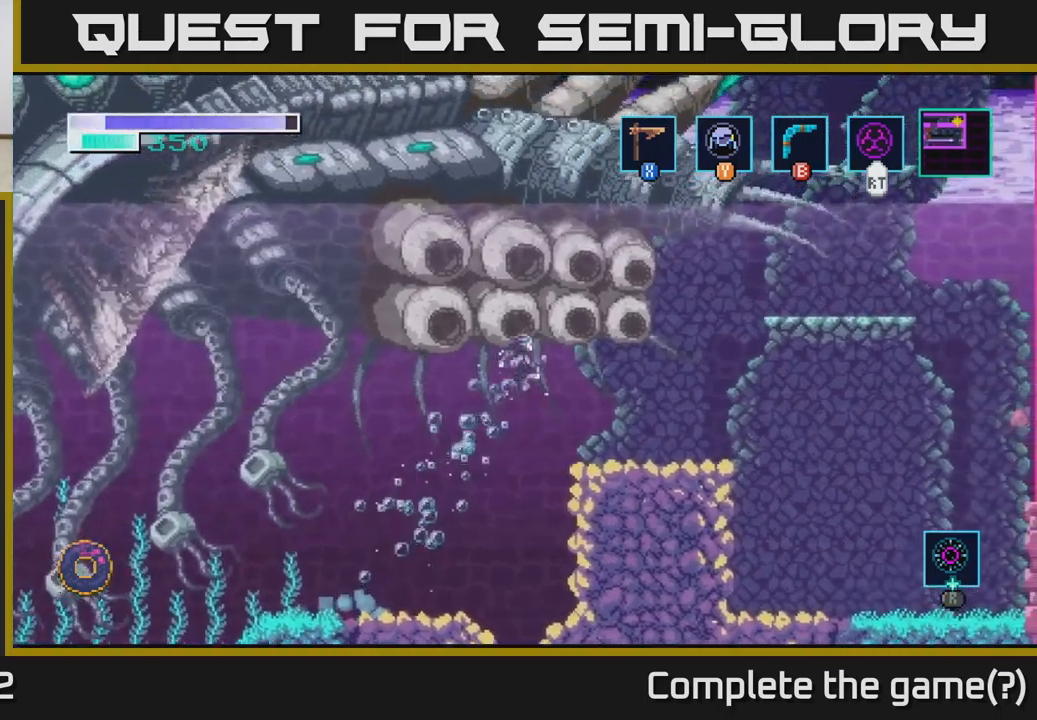
{"buttons": [], "left_stick": "right", "right_stick": "center", "events": []}
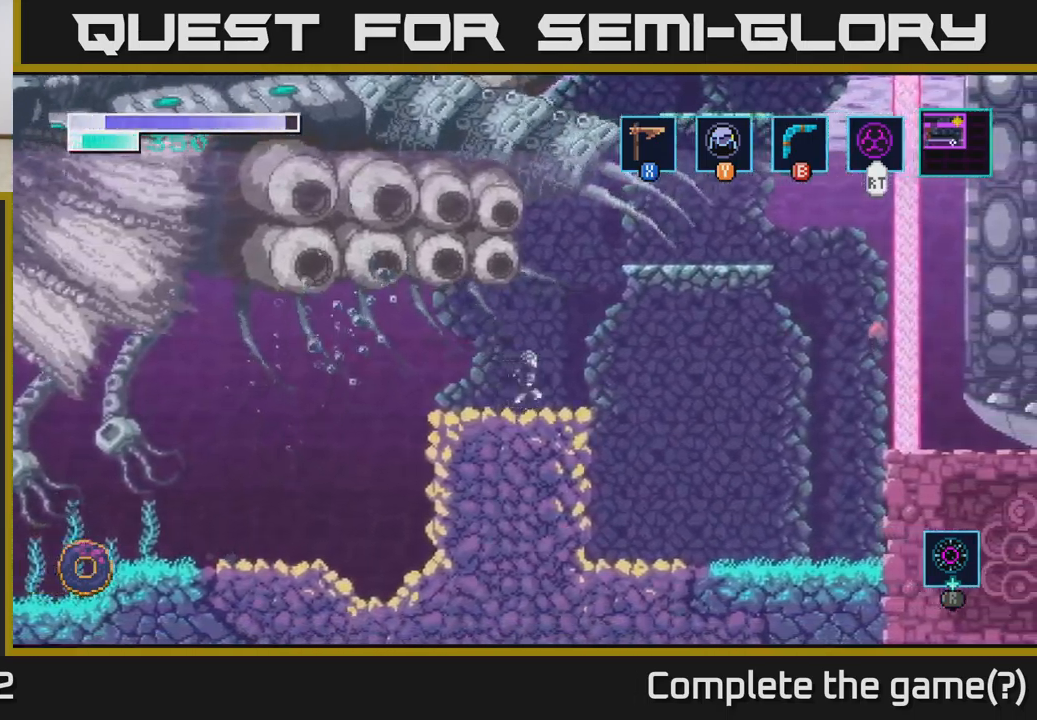
{"buttons": [], "left_stick": "center", "right_stick": "center", "events": [[16, "A", "down"], [350, "A", "up"], [500, "left_stick", "center"]]}
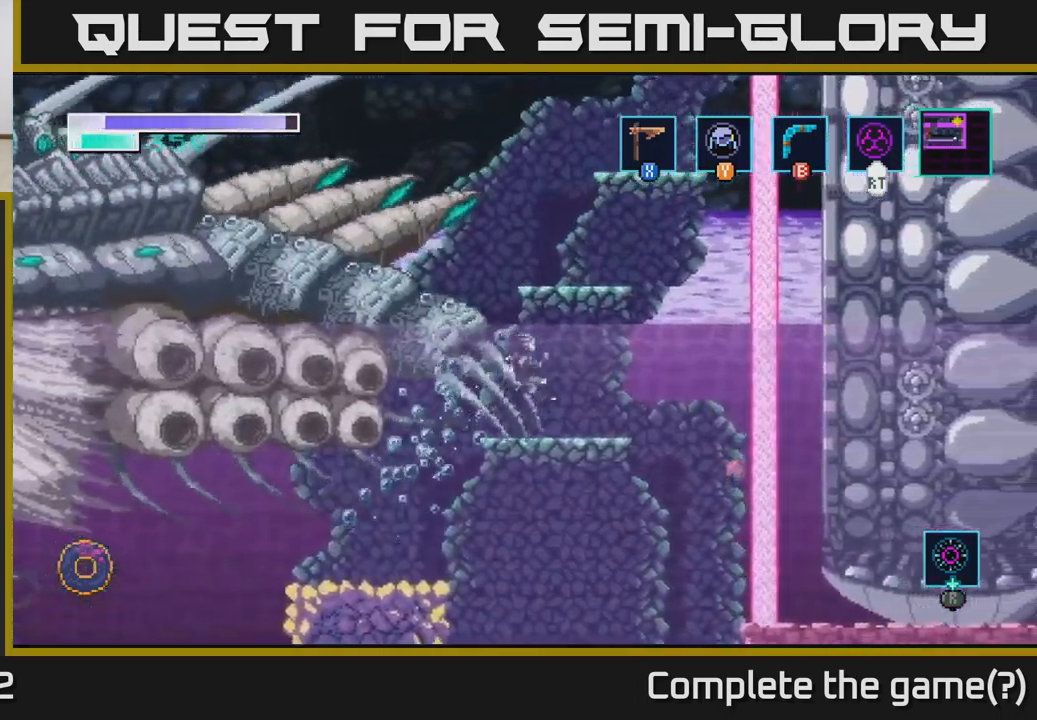
{"buttons": ["A"], "left_stick": "center", "right_stick": "center", "events": [[366, "A", "down"]]}
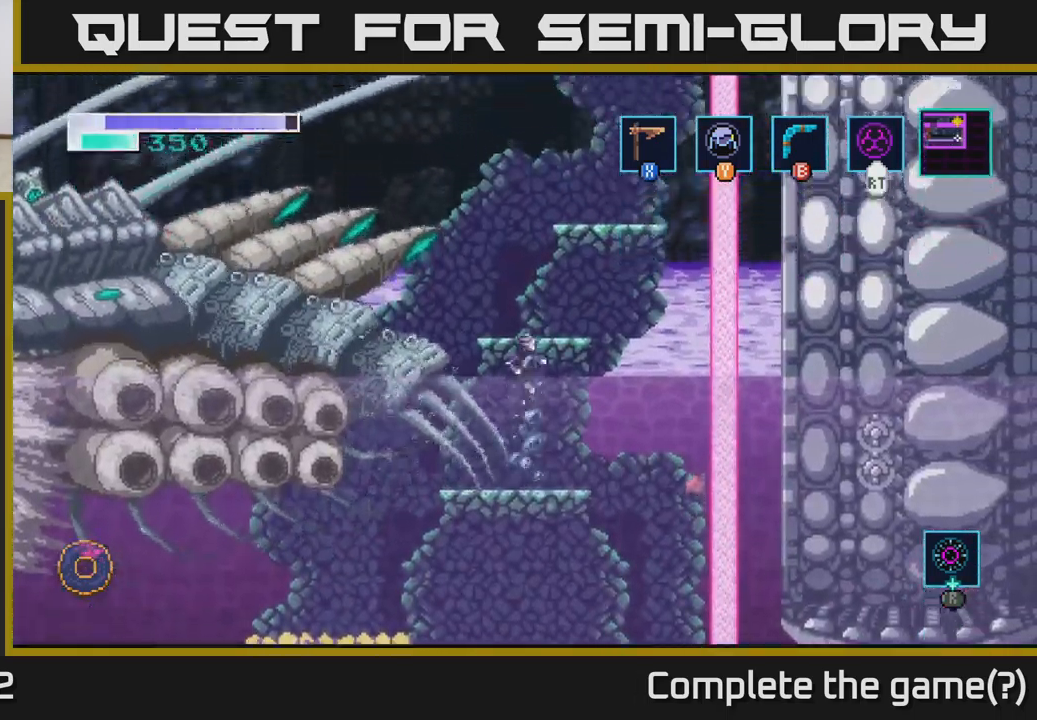
{"buttons": [], "left_stick": "center", "right_stick": "center", "events": [[133, "A", "up"], [150, "left_stick", "right"], [333, "left_stick", "center"]]}
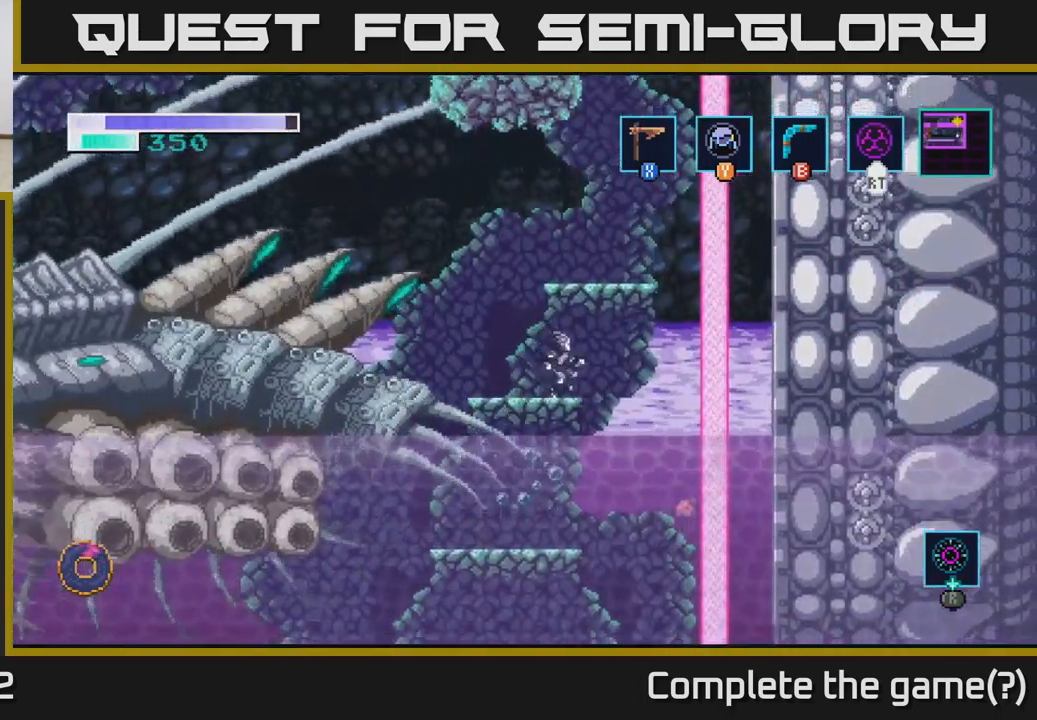
{"buttons": [], "left_stick": "center", "right_stick": "center", "events": [[33, "A", "down"], [250, "A", "up"], [283, "left_stick", "right"], [483, "left_stick", "center"]]}
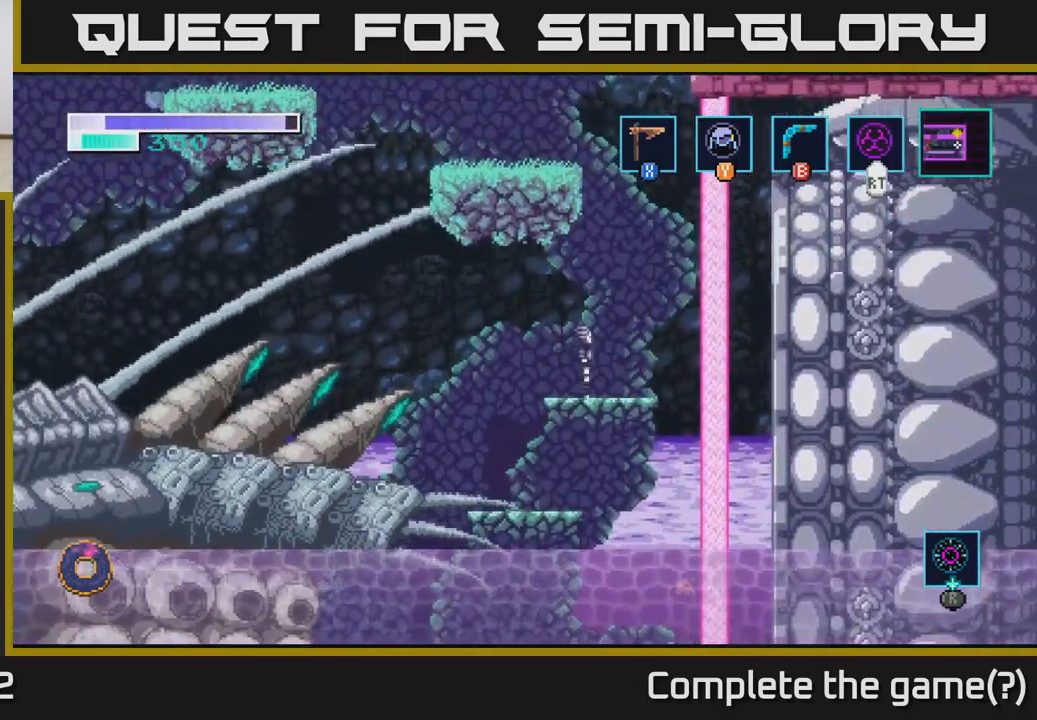
{"buttons": [], "left_stick": "center", "right_stick": "center", "events": [[250, "left_stick", "right"], [416, "left_stick", "center"]]}
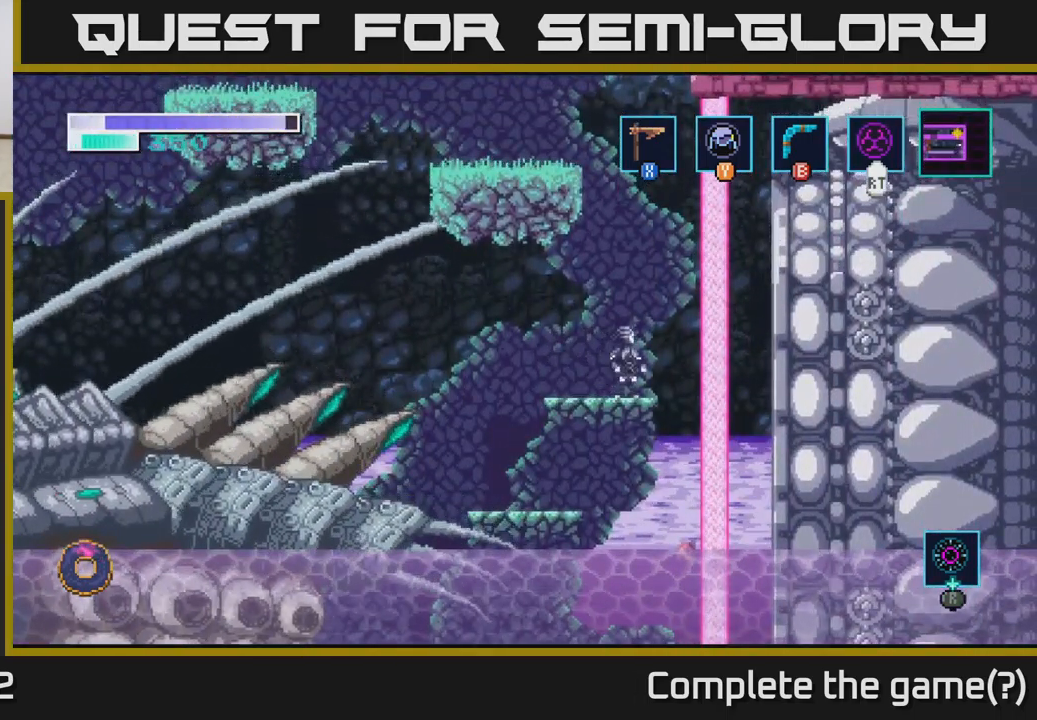
{"buttons": ["A"], "left_stick": "left", "right_stick": "center", "events": [[16, "A", "down"], [216, "left_stick", "left"]]}
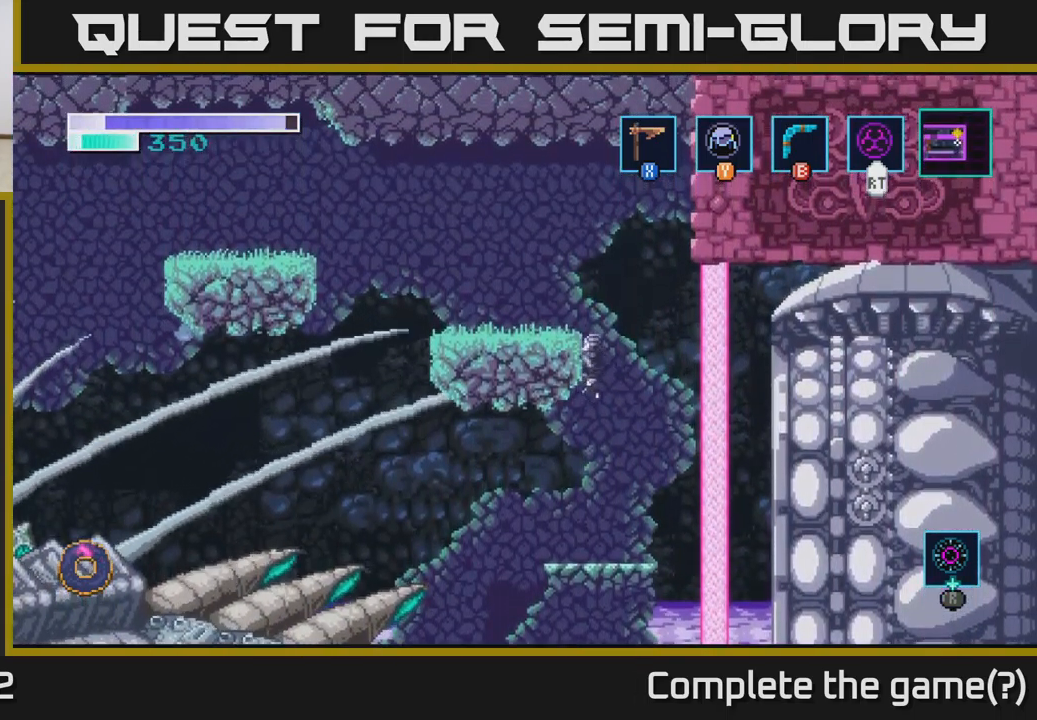
{"buttons": [], "left_stick": "left", "right_stick": "center", "events": [[100, "A", "up"], [266, "A", "down"], [416, "A", "up"]]}
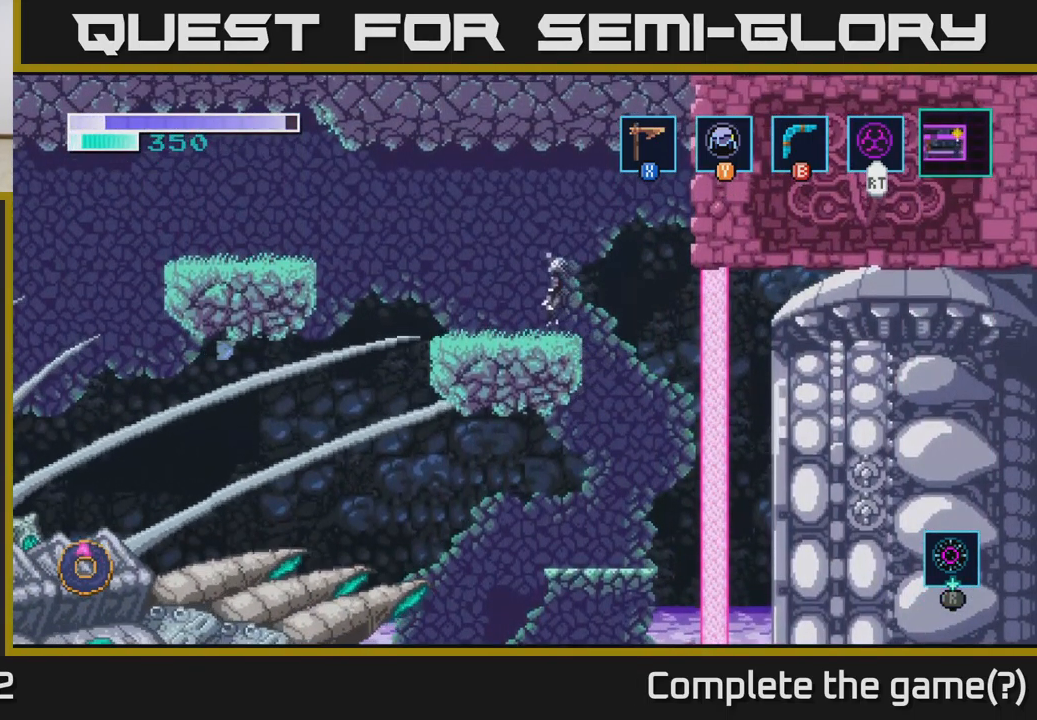
{"buttons": ["A"], "left_stick": "left", "right_stick": "center", "events": [[483, "A", "down"]]}
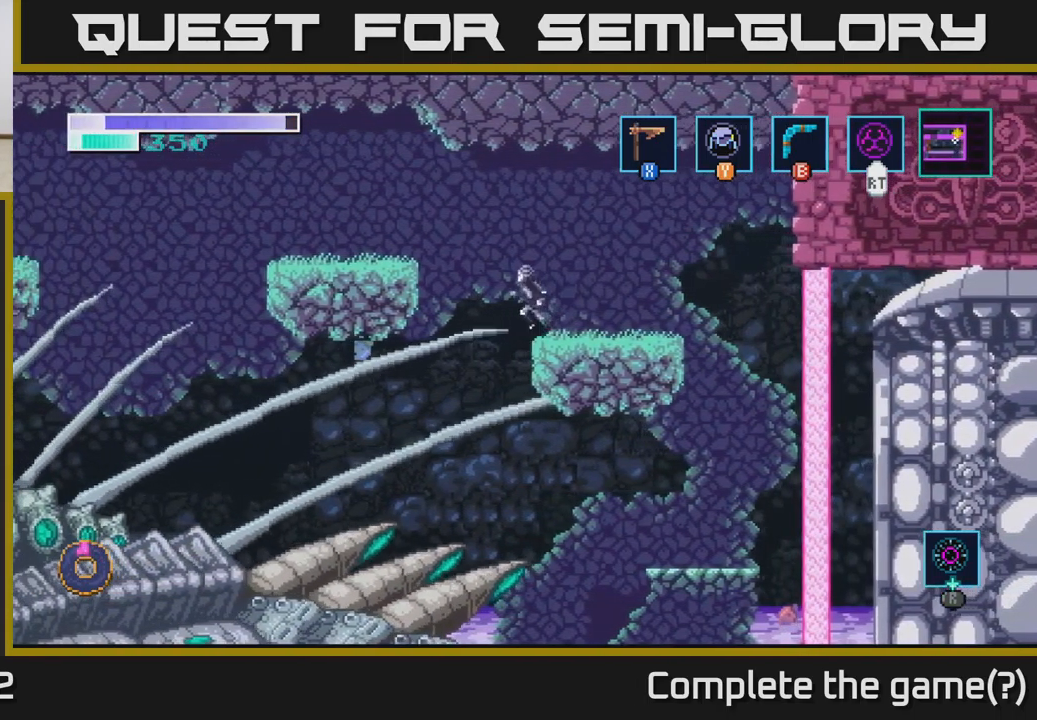
{"buttons": [], "left_stick": "left", "right_stick": "center", "events": [[400, "A", "up"]]}
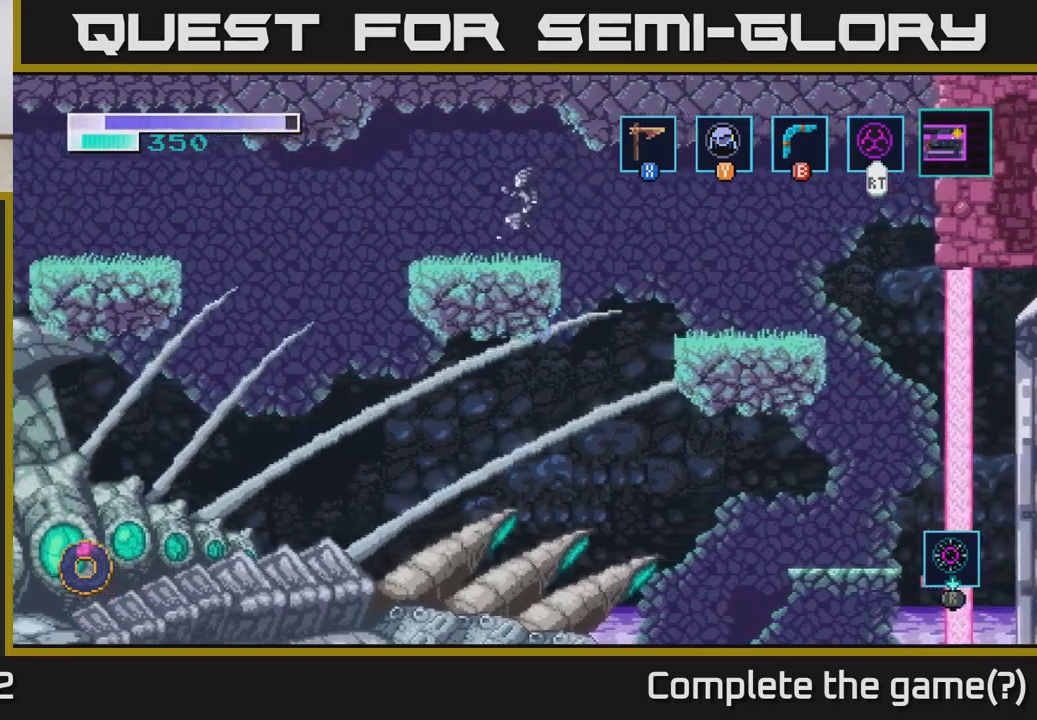
{"buttons": [], "left_stick": "center", "right_stick": "center", "events": [[233, "left_stick", "center"]]}
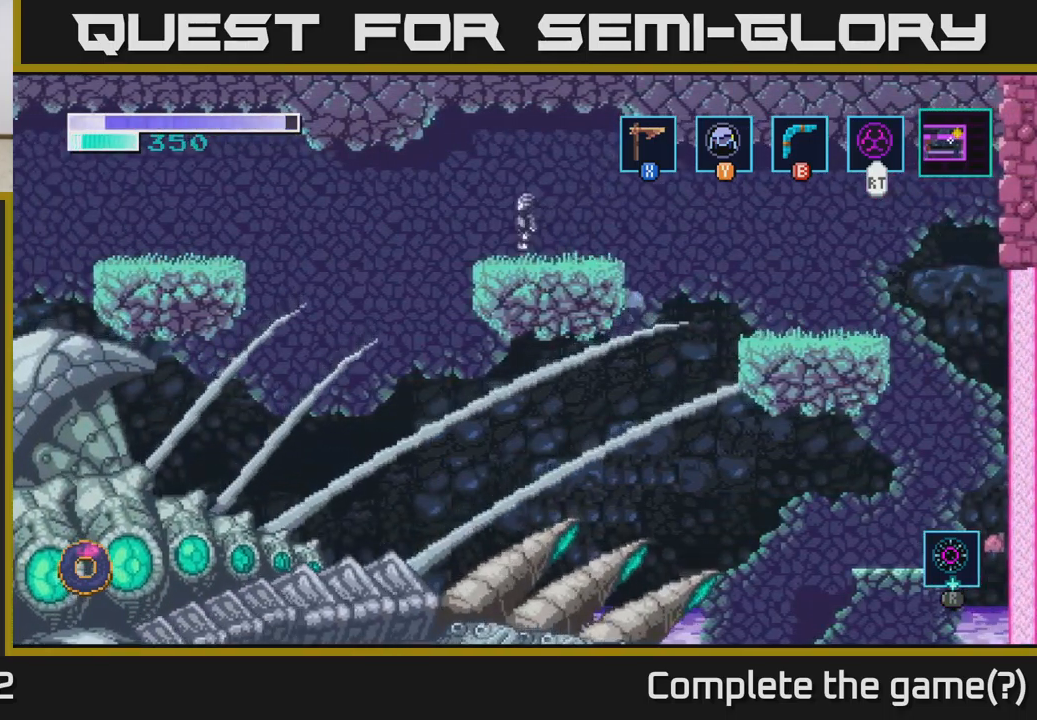
{"buttons": [], "left_stick": "center", "right_stick": "center", "events": [[133, "Y", "down"], [233, "Y", "up"]]}
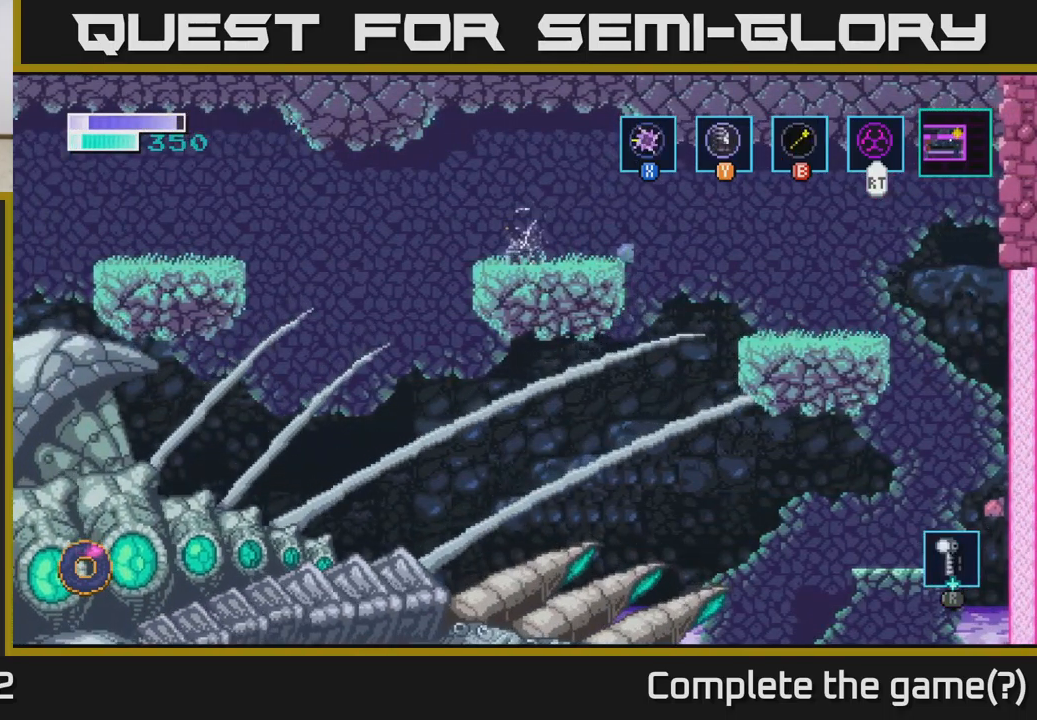
{"buttons": [], "left_stick": "center", "right_stick": "center", "events": []}
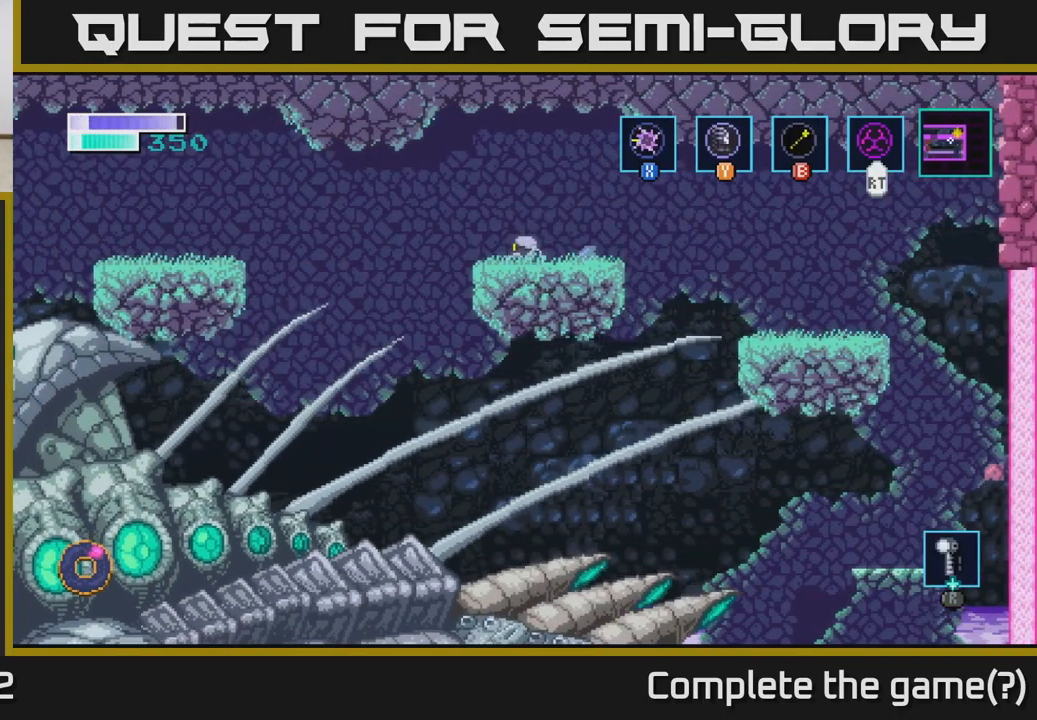
{"buttons": [], "left_stick": "left", "right_stick": "center", "events": [[117, "left_stick", "left"], [183, "A", "down"], [250, "A", "up"]]}
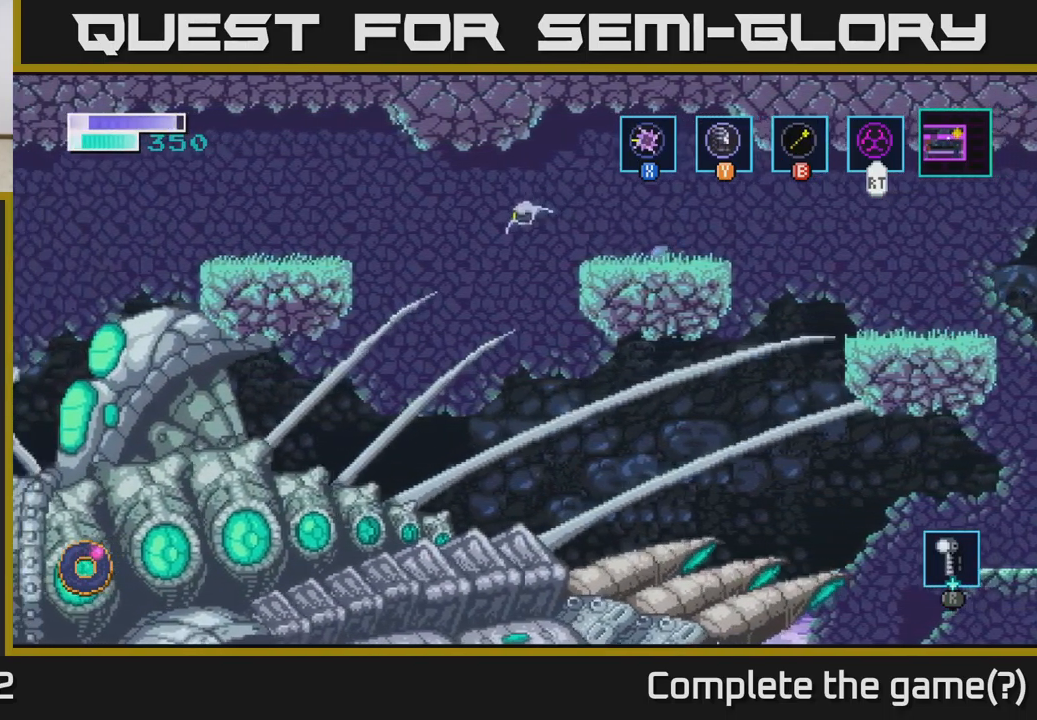
{"buttons": [], "left_stick": "left", "right_stick": "center", "events": [[50, "B", "down"], [150, "B", "up"]]}